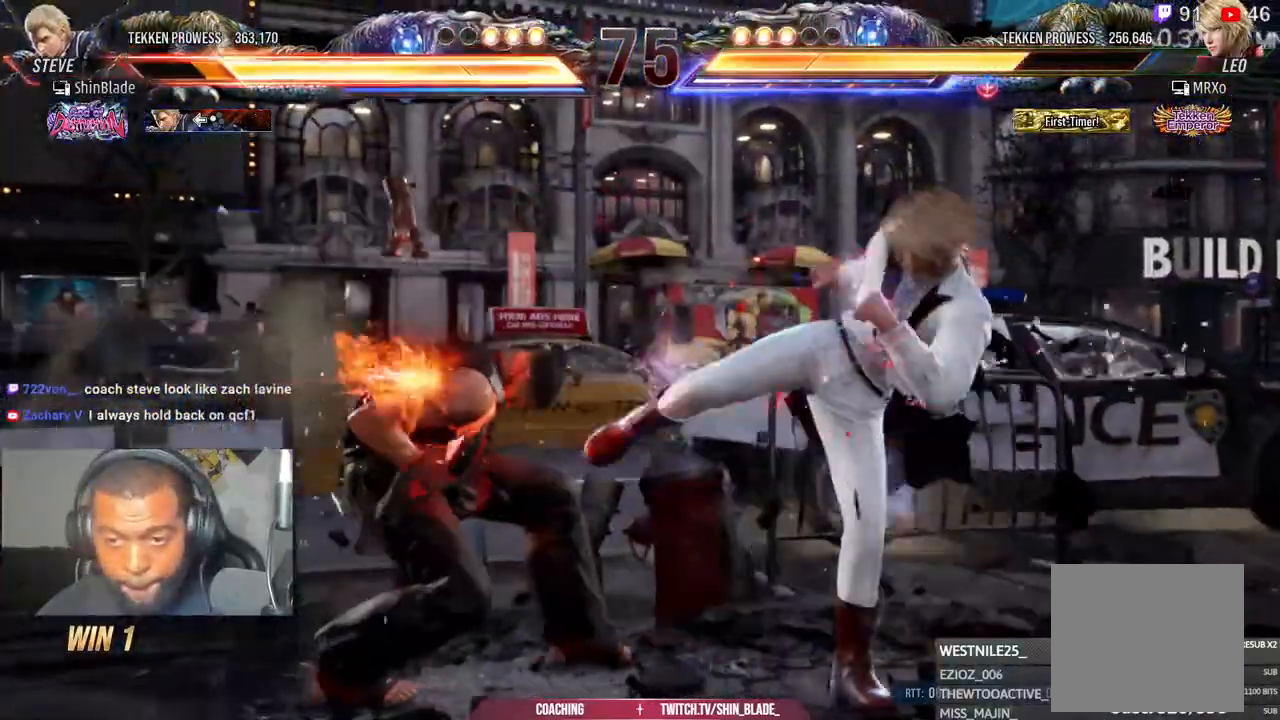
Gameplay with a controller (PlayStation layout); each line is a JSON object with the inputs held at the frame after it (dt_ms = milliseconds from this image to that frame). "events" lists button and stick changes between this image and that frame as [ms after this image, input, new state], when the widget could be followed in between.
{"dt_ms": 500, "buttons": ["DPAD_LEFT"], "left_stick": "center", "right_stick": "center", "events": [[33, "DPAD_DOWN", "up"], [83, "DPAD_LEFT", "up"], [183, "DPAD_LEFT", "down"]]}
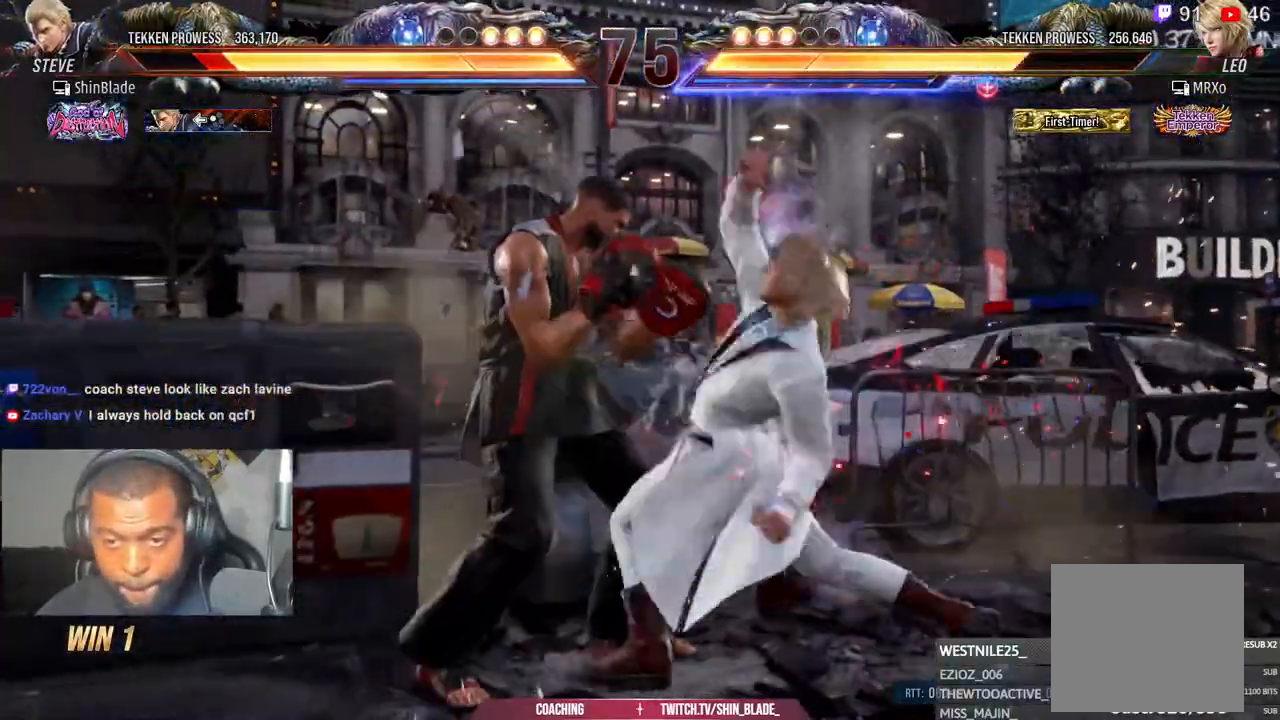
{"dt_ms": 500, "buttons": ["TRIANGLE"], "left_stick": "center", "right_stick": "center", "events": [[350, "DPAD_LEFT", "up"], [400, "TRIANGLE", "down"]]}
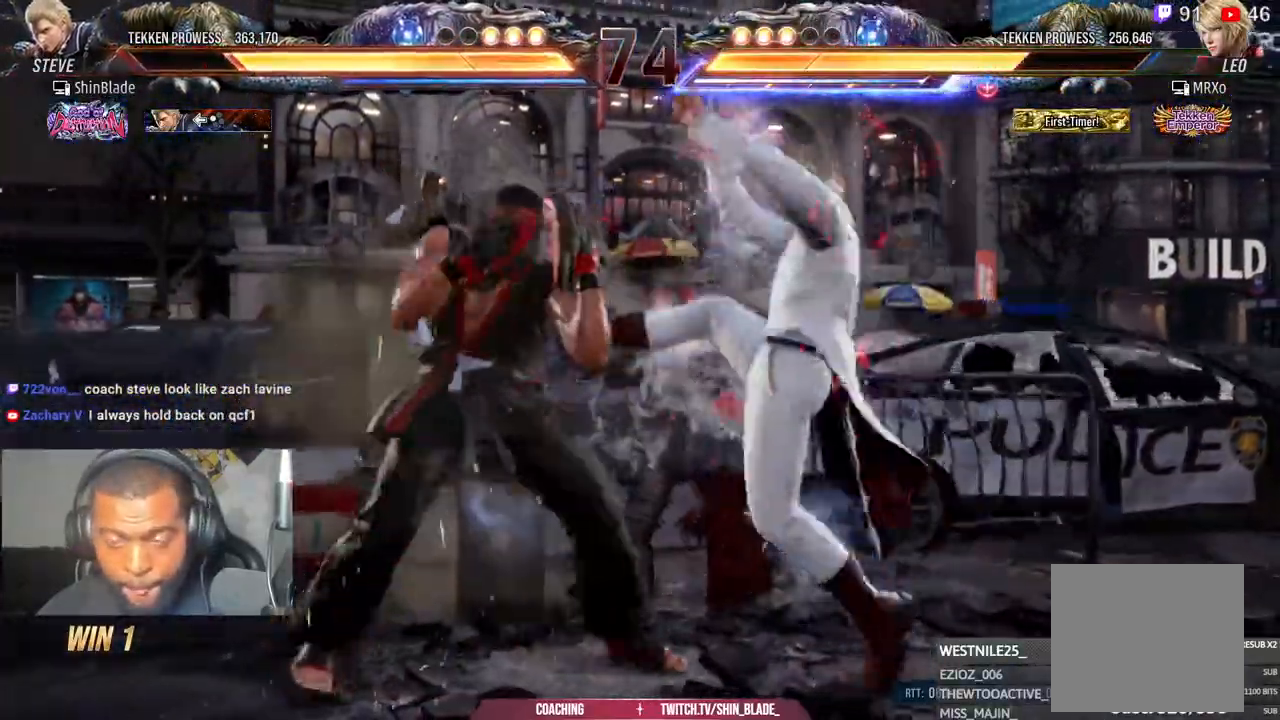
{"dt_ms": 500, "buttons": [], "left_stick": "center", "right_stick": "center", "events": [[17, "TRIANGLE", "up"], [100, "TRIANGLE", "down"], [183, "TRIANGLE", "up"]]}
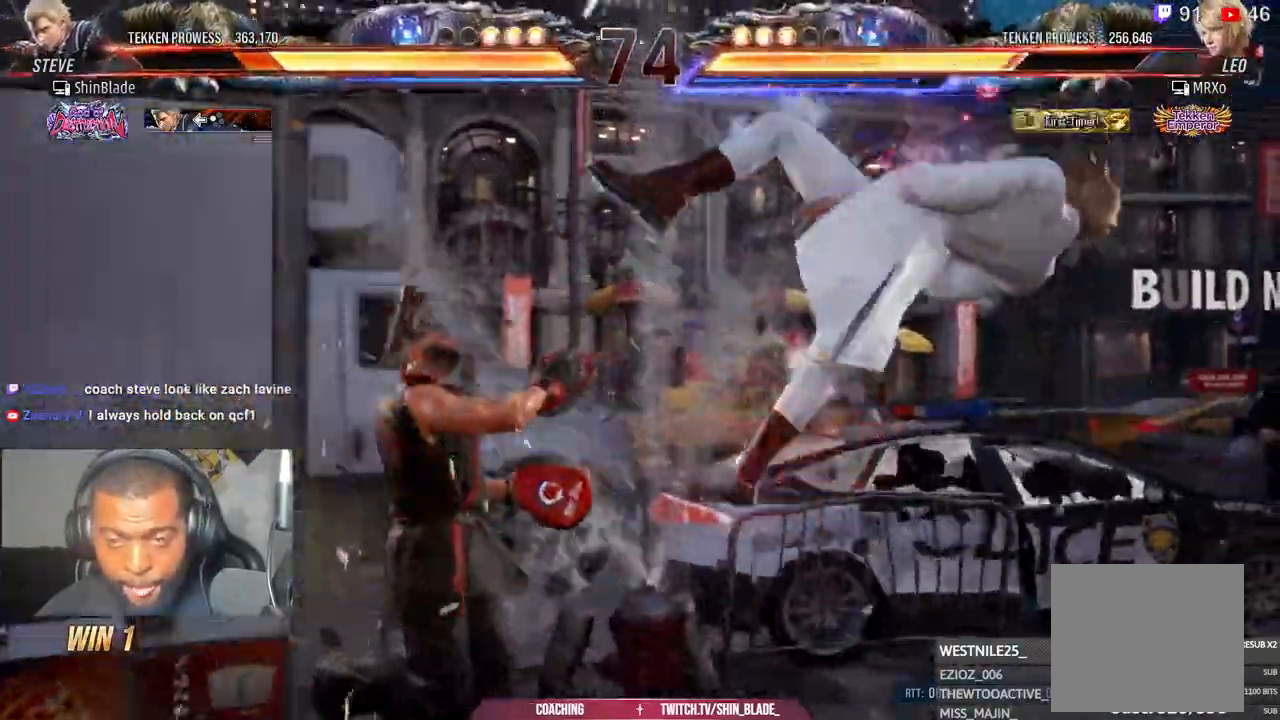
{"dt_ms": 500, "buttons": ["CROSS", "DPAD_LEFT"], "left_stick": "center", "right_stick": "center", "events": [[50, "SQUARE", "down"], [133, "DPAD_LEFT", "down"], [133, "SQUARE", "up"], [233, "CROSS", "down"], [317, "CROSS", "up"], [417, "CROSS", "down"]]}
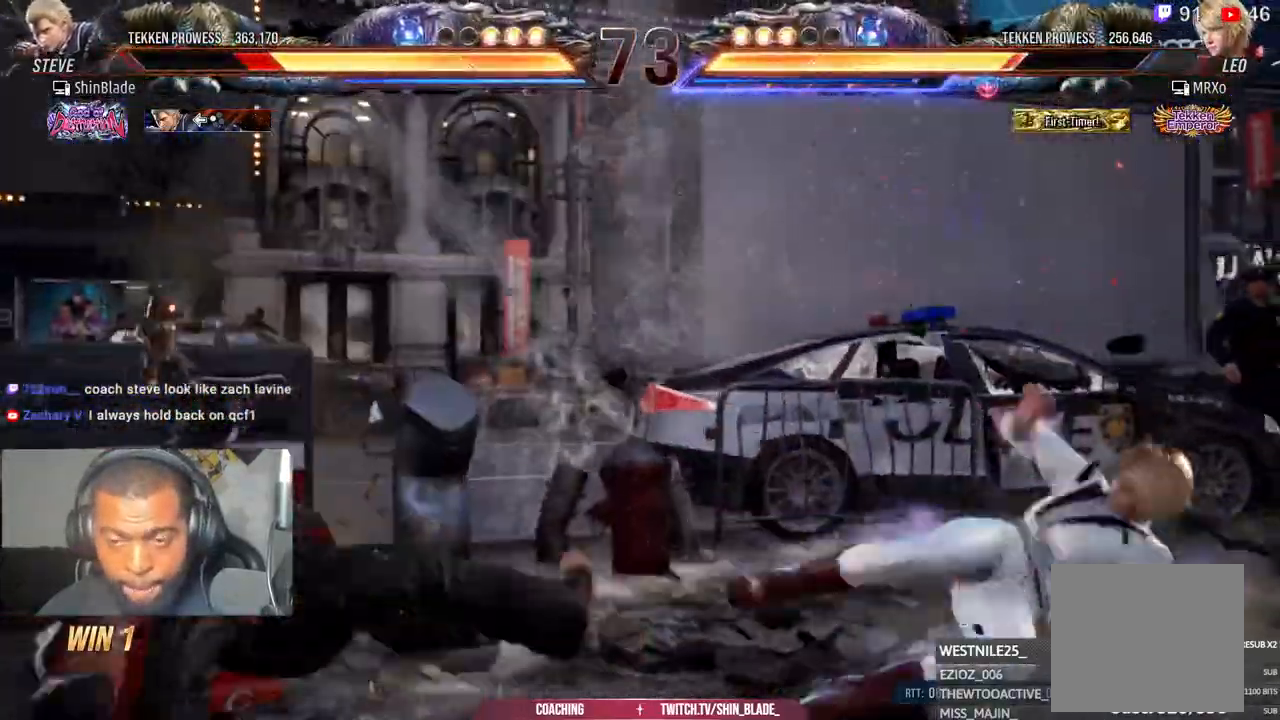
{"dt_ms": 500, "buttons": ["TRIANGLE"], "left_stick": "center", "right_stick": "center", "events": [[17, "CROSS", "up"], [83, "CROSS", "down"], [200, "CROSS", "up"], [200, "DPAD_LEFT", "up"], [383, "DPAD_RIGHT", "down"], [467, "DPAD_RIGHT", "up"], [483, "TRIANGLE", "down"]]}
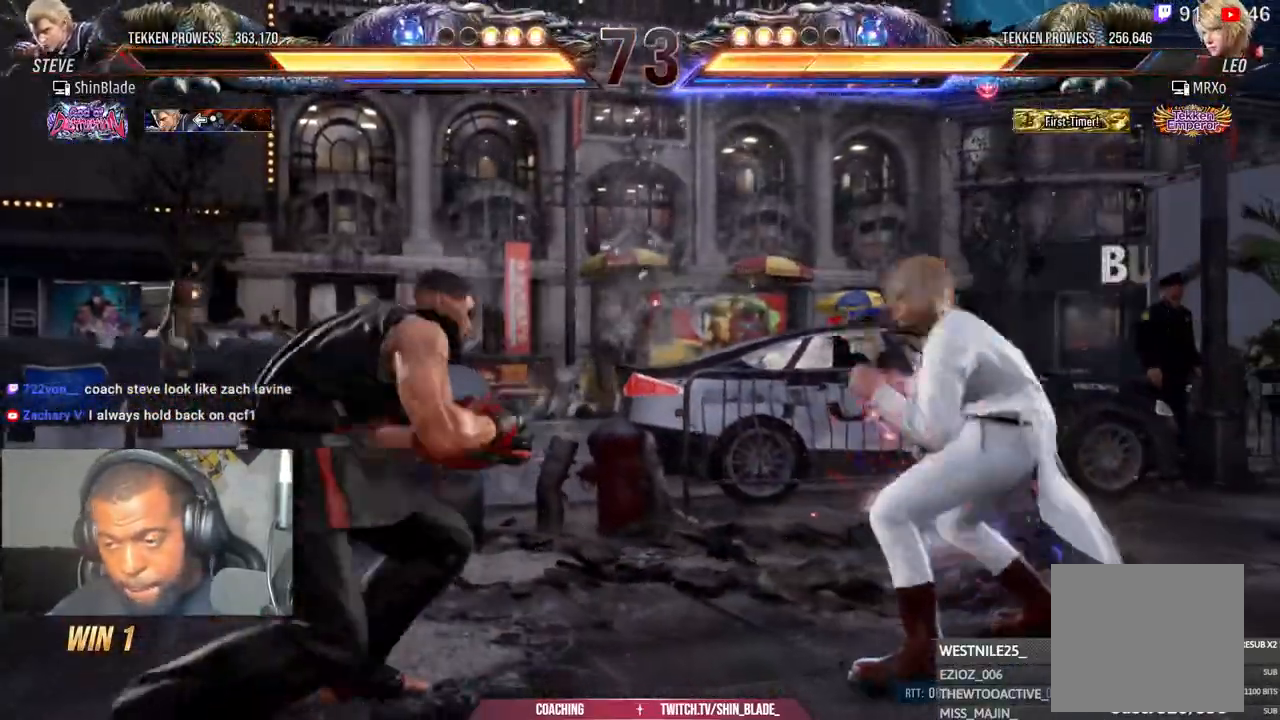
{"dt_ms": 500, "buttons": ["SQUARE", "TRIANGLE"], "left_stick": "center", "right_stick": "center", "events": [[33, "TRIANGLE", "up"], [50, "DPAD_RIGHT", "down"], [67, "DPAD_RIGHT", "up"], [133, "TRIANGLE", "down"], [150, "DPAD_RIGHT", "down"], [300, "DPAD_RIGHT", "up"], [350, "TRIANGLE", "up"], [433, "SQUARE", "down"], [467, "TRIANGLE", "down"]]}
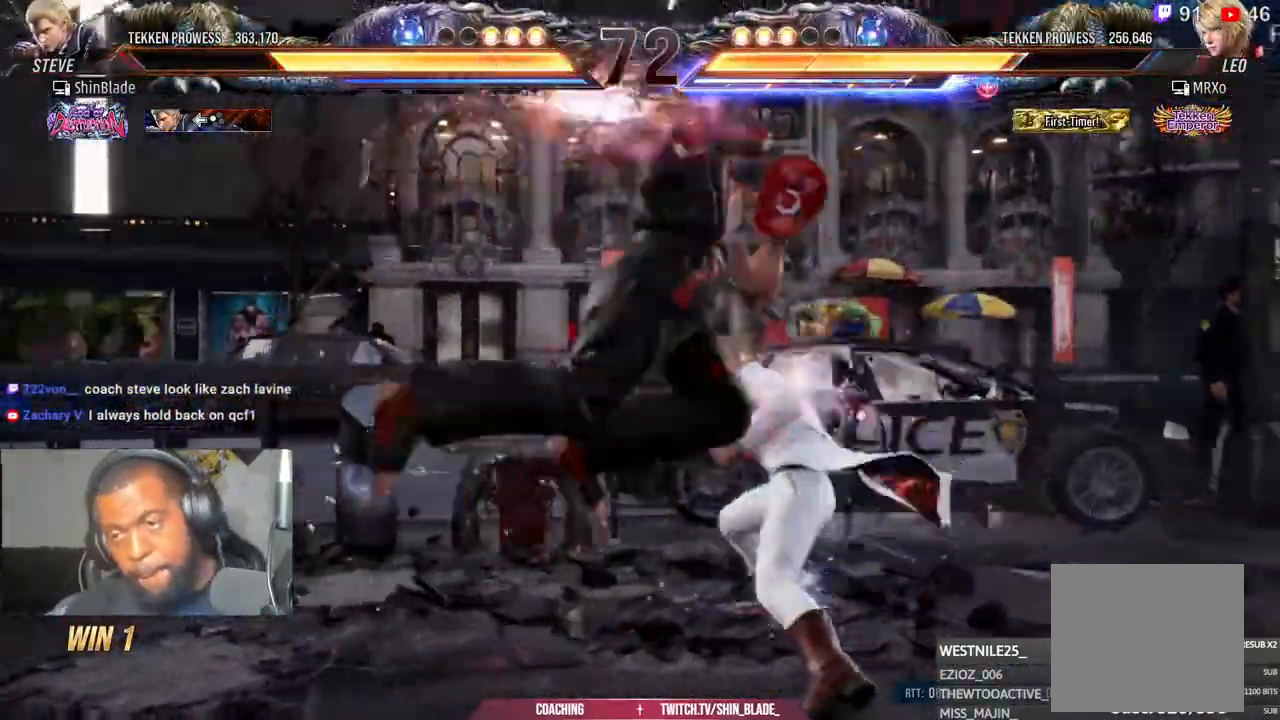
{"dt_ms": 500, "buttons": [], "left_stick": "center", "right_stick": "center", "events": [[17, "SQUARE", "up"], [100, "SQUARE", "down"], [133, "TRIANGLE", "up"], [200, "TRIANGLE", "down"], [333, "TRIANGLE", "up"], [400, "SQUARE", "up"]]}
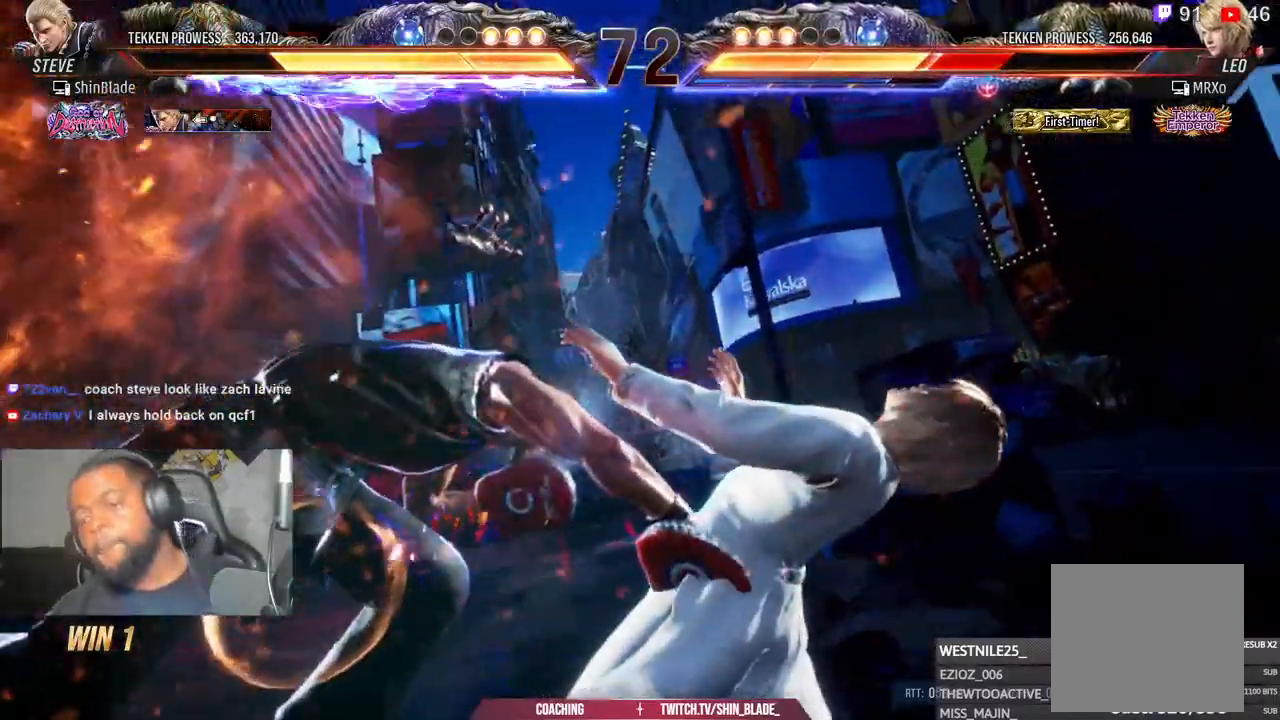
{"dt_ms": 1000, "buttons": [], "left_stick": "center", "right_stick": "center"}
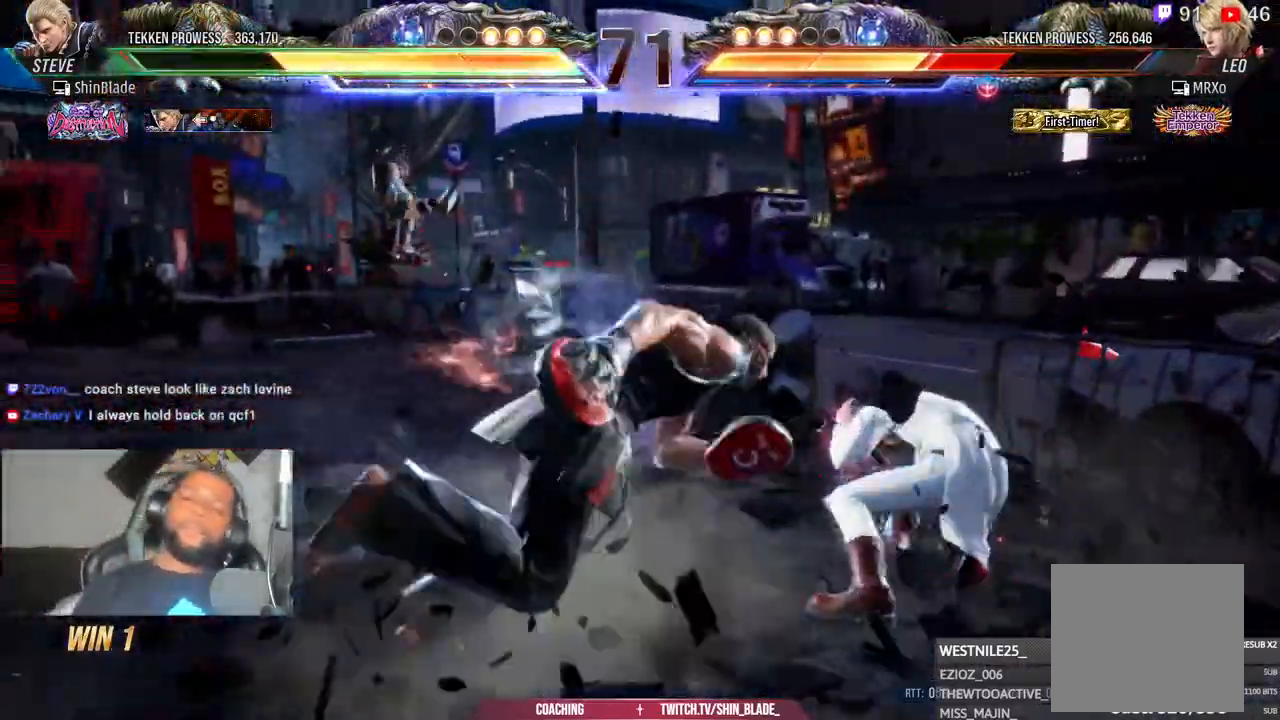
{"dt_ms": 500, "buttons": ["TRIANGLE", "DPAD_RIGHT"], "left_stick": "center", "right_stick": "center", "events": [[167, "DPAD_RIGHT", "down"], [217, "DPAD_RIGHT", "up"], [300, "DPAD_RIGHT", "down"], [367, "DPAD_RIGHT", "up"], [417, "DPAD_RIGHT", "down"], [450, "TRIANGLE", "down"]]}
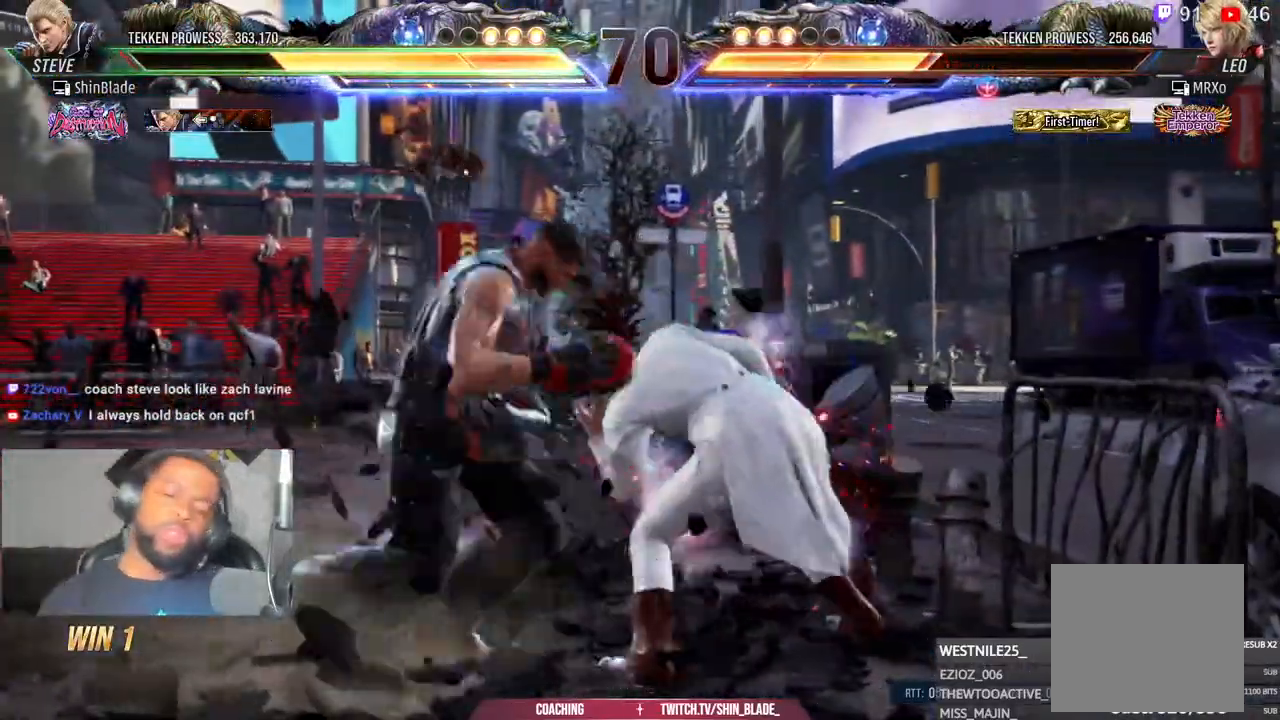
{"dt_ms": 500, "buttons": ["SQUARE", "R2"], "left_stick": "center", "right_stick": "center", "events": [[67, "DPAD_RIGHT", "up"], [67, "TRIANGLE", "up"], [167, "SQUARE", "down"], [417, "SQUARE", "up"], [450, "R2", "down"], [500, "SQUARE", "down"]]}
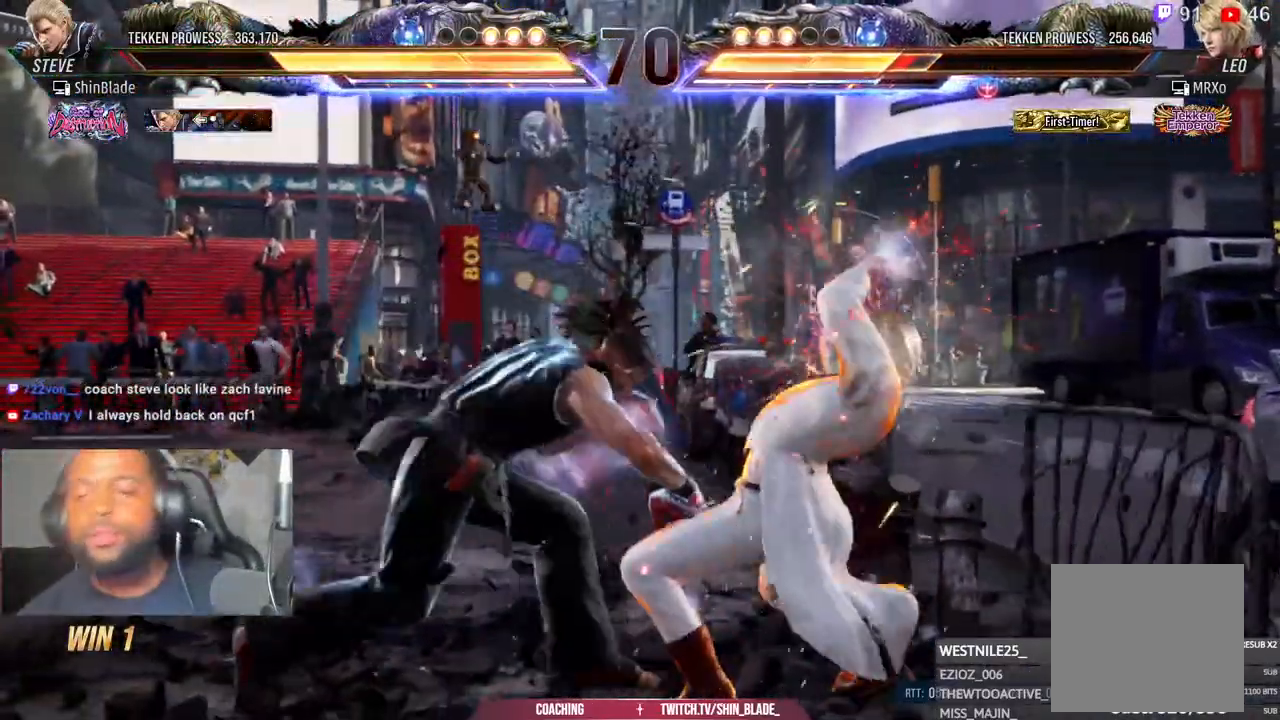
{"dt_ms": 500, "buttons": ["R2", "DPAD_LEFT"], "left_stick": "center", "right_stick": "center", "events": [[50, "R2", "up"], [117, "SQUARE", "up"], [250, "DPAD_DOWN", "down"], [300, "DPAD_RIGHT", "down"], [367, "DPAD_DOWN", "up"], [400, "SQUARE", "down"], [417, "DPAD_RIGHT", "up"], [433, "R2", "down"], [467, "DPAD_LEFT", "down"], [483, "SQUARE", "up"]]}
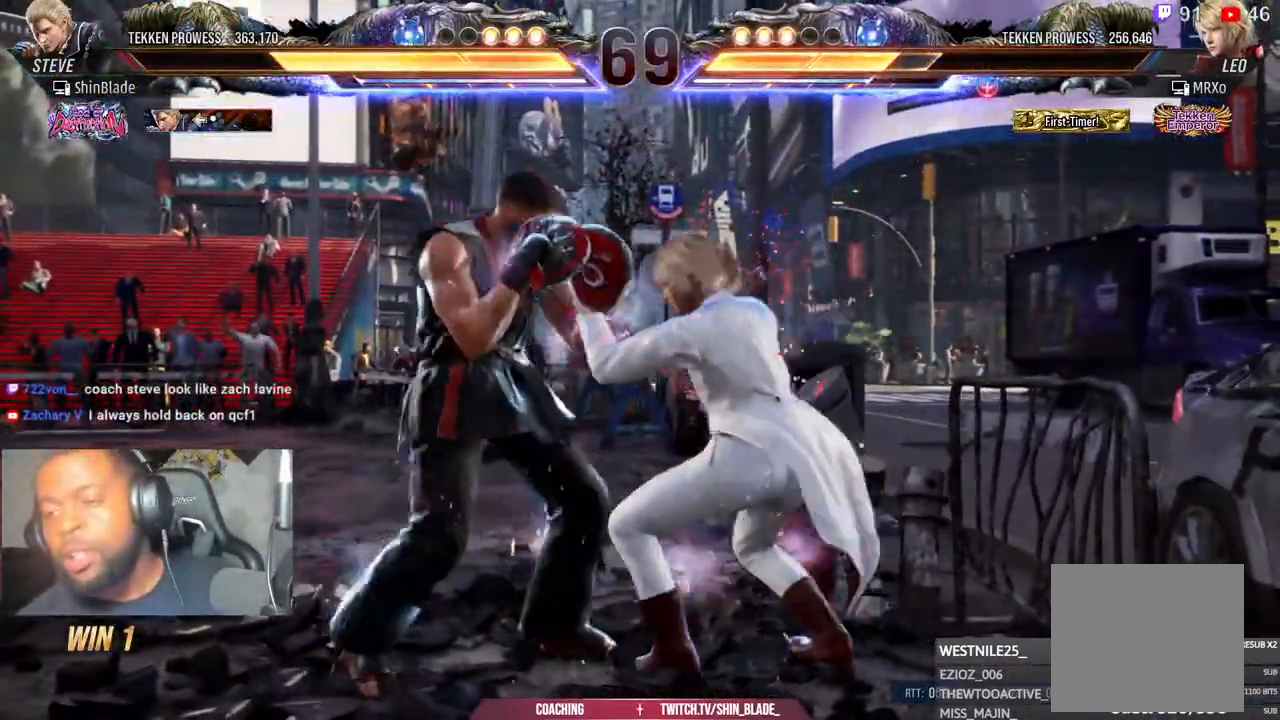
{"dt_ms": 500, "buttons": ["R2"], "left_stick": "center", "right_stick": "center", "events": [[67, "SQUARE", "down"], [150, "SQUARE", "up"], [167, "SQUARE", "down"], [383, "SQUARE", "up"], [433, "DPAD_LEFT", "up"]]}
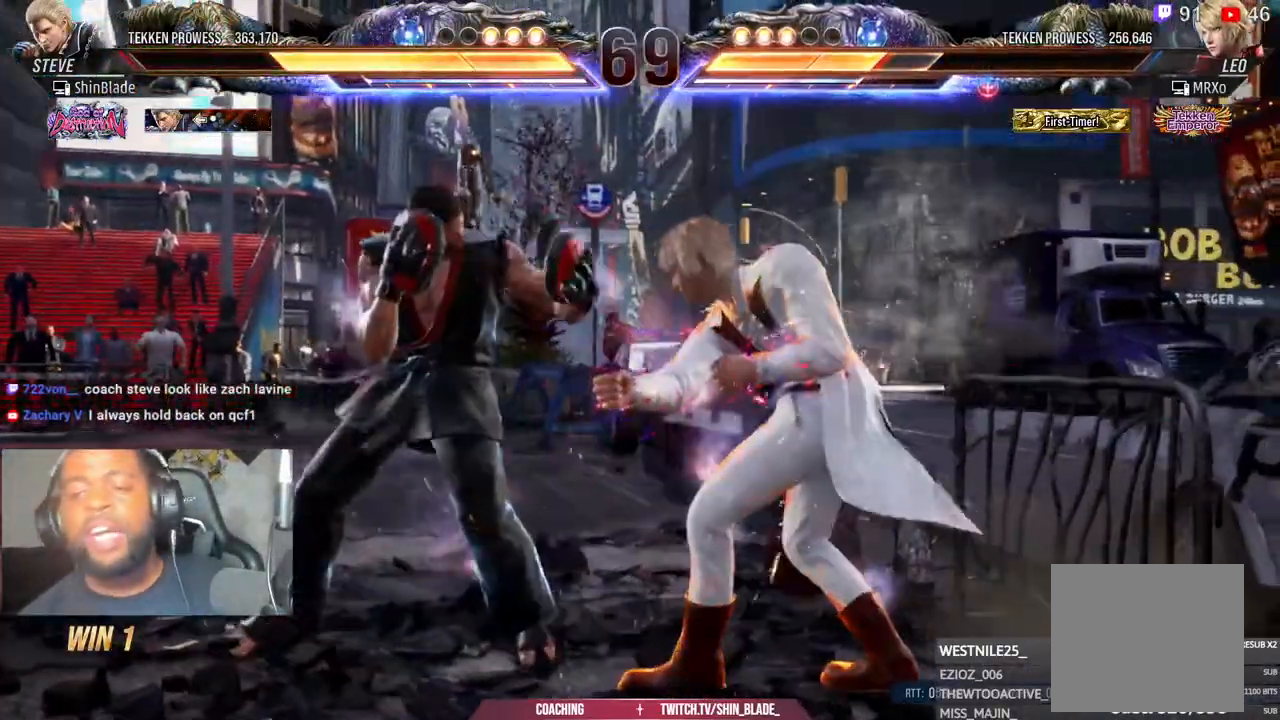
{"dt_ms": 500, "buttons": ["R2"], "left_stick": "center", "right_stick": "center", "events": [[17, "CIRCLE", "down"], [433, "CIRCLE", "up"]]}
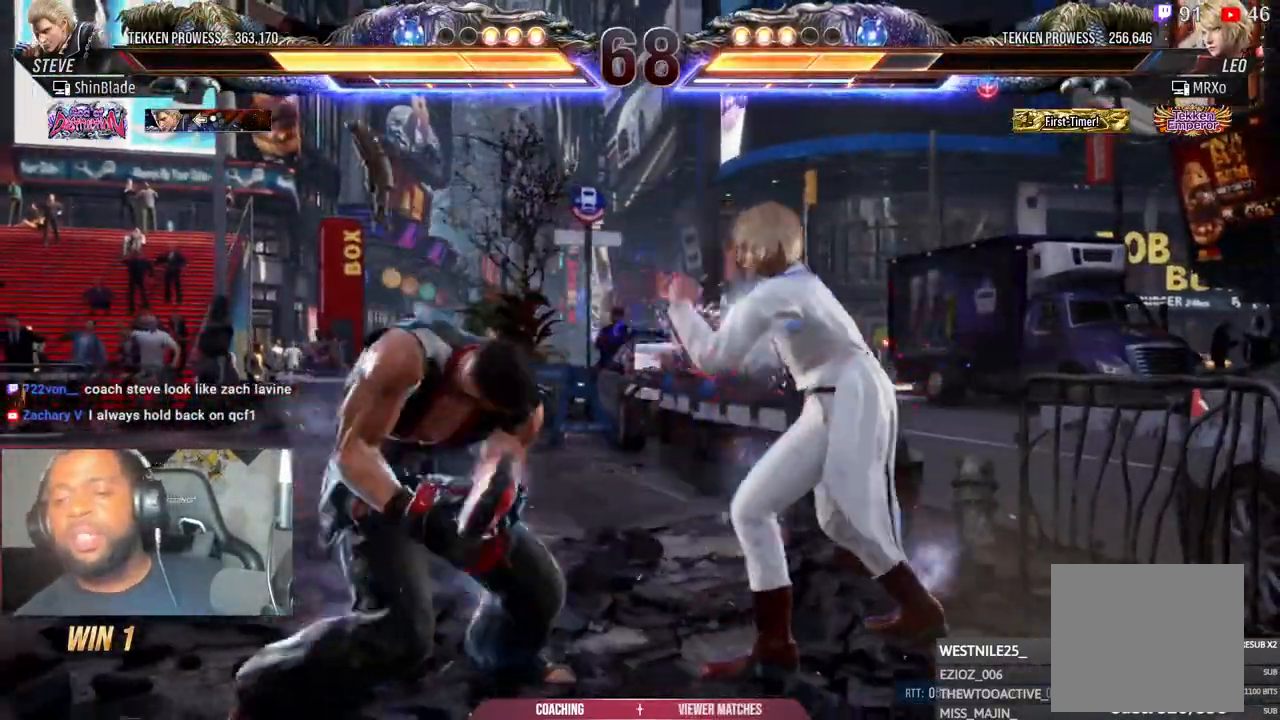
{"dt_ms": 500, "buttons": ["SQUARE", "R2"], "left_stick": "center", "right_stick": "center", "events": [[200, "DPAD_RIGHT", "down"], [250, "DPAD_RIGHT", "up"], [350, "DPAD_DOWN", "down"], [367, "DPAD_RIGHT", "down"], [417, "DPAD_DOWN", "up"], [450, "SQUARE", "down"], [483, "DPAD_RIGHT", "up"]]}
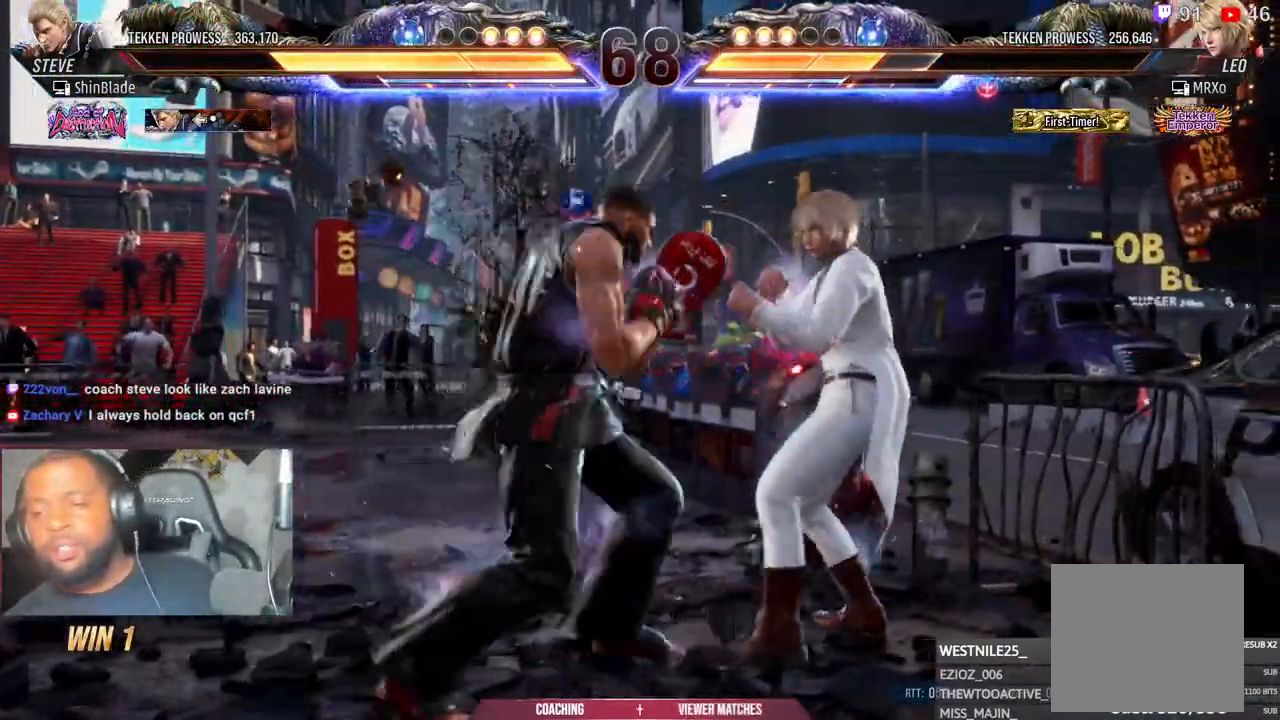
{"dt_ms": 500, "buttons": ["R2"], "left_stick": "center", "right_stick": "center", "events": [[33, "DPAD_LEFT", "down"], [33, "SQUARE", "up"], [100, "SQUARE", "down"], [167, "SQUARE", "up"], [233, "SQUARE", "down"], [383, "SQUARE", "up"], [450, "DPAD_LEFT", "up"]]}
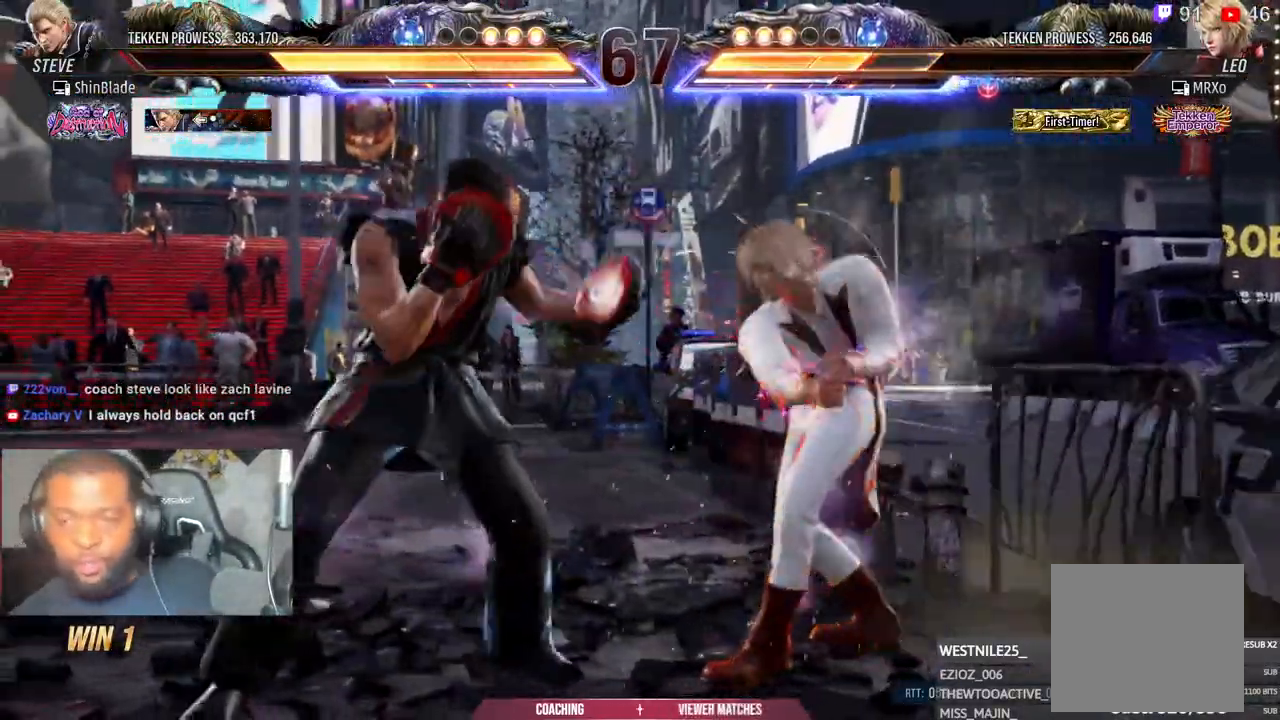
{"dt_ms": 500, "buttons": ["R2"], "left_stick": "center", "right_stick": "center", "events": [[33, "CROSS", "down"], [350, "CROSS", "up"], [350, "SQUARE", "down"], [500, "SQUARE", "up"]]}
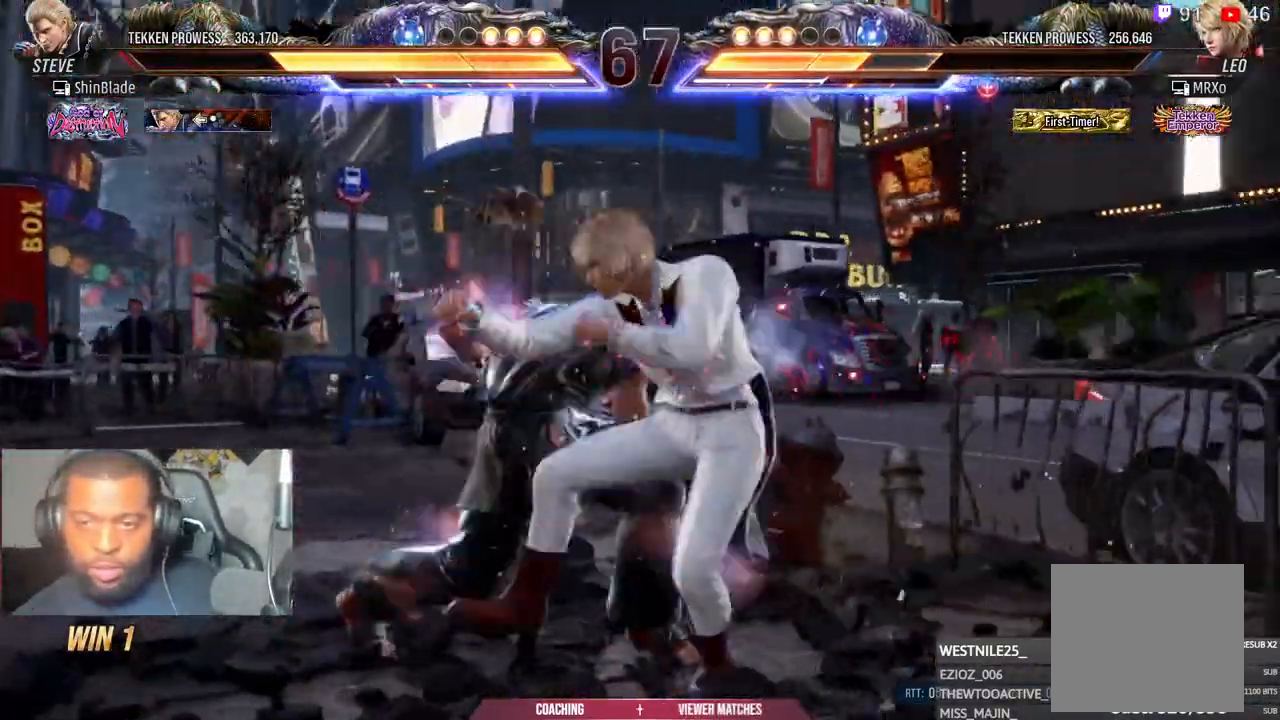
{"dt_ms": 500, "buttons": ["SQUARE"], "left_stick": "center", "right_stick": "center", "events": [[83, "SQUARE", "down"], [183, "SQUARE", "up"], [267, "SQUARE", "down"], [300, "R2", "up"], [317, "SQUARE", "up"], [383, "SQUARE", "down"], [433, "SQUARE", "up"], [483, "SQUARE", "down"]]}
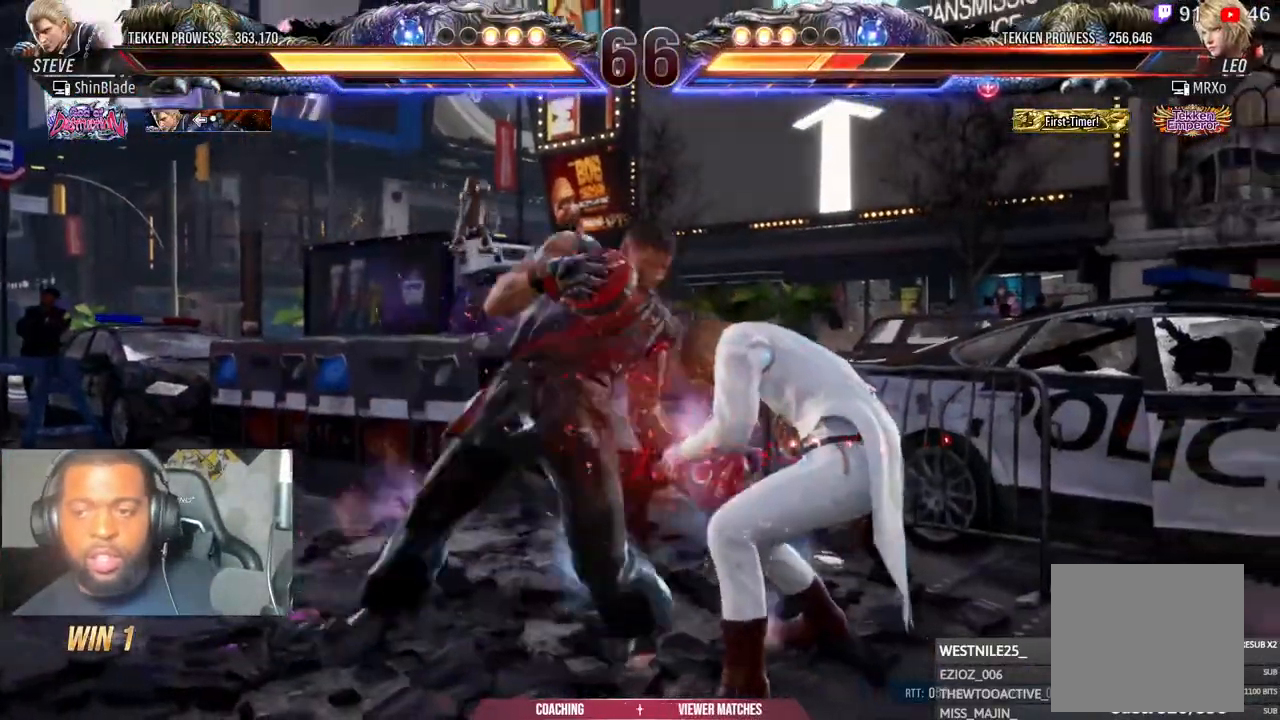
{"dt_ms": 500, "buttons": ["SQUARE", "TRIANGLE"], "left_stick": "center", "right_stick": "center"}
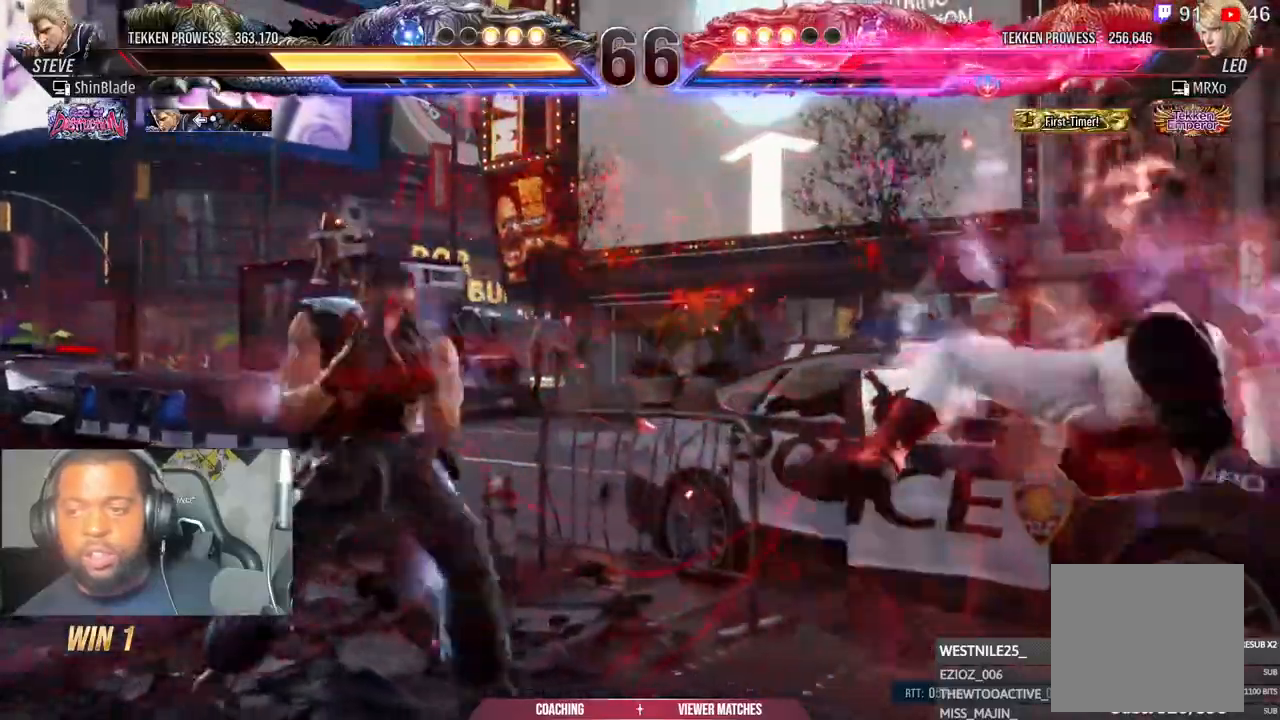
{"dt_ms": 500, "buttons": ["TRIANGLE"], "left_stick": "center", "right_stick": "center"}
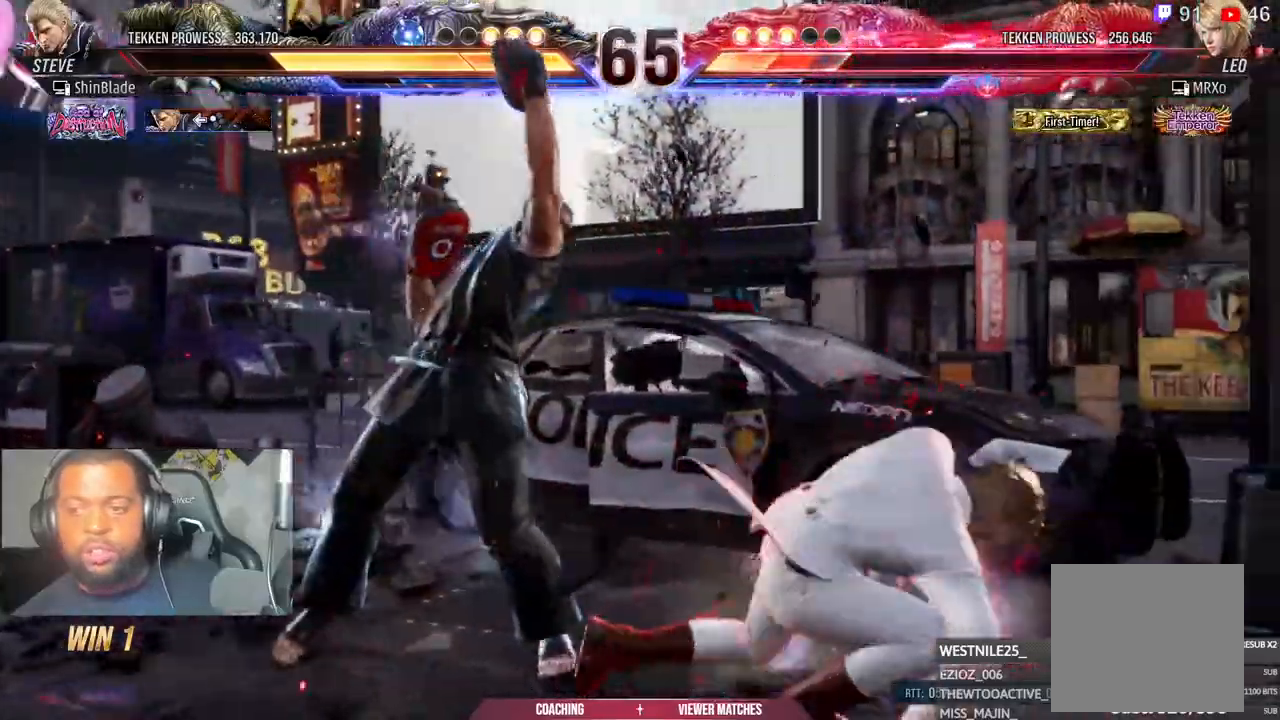
{"dt_ms": 500, "buttons": ["DPAD_LEFT"], "left_stick": "center", "right_stick": "center", "events": [[17, "TRIANGLE", "up"], [200, "DPAD_LEFT", "down"], [300, "DPAD_LEFT", "up"], [367, "DPAD_LEFT", "down"]]}
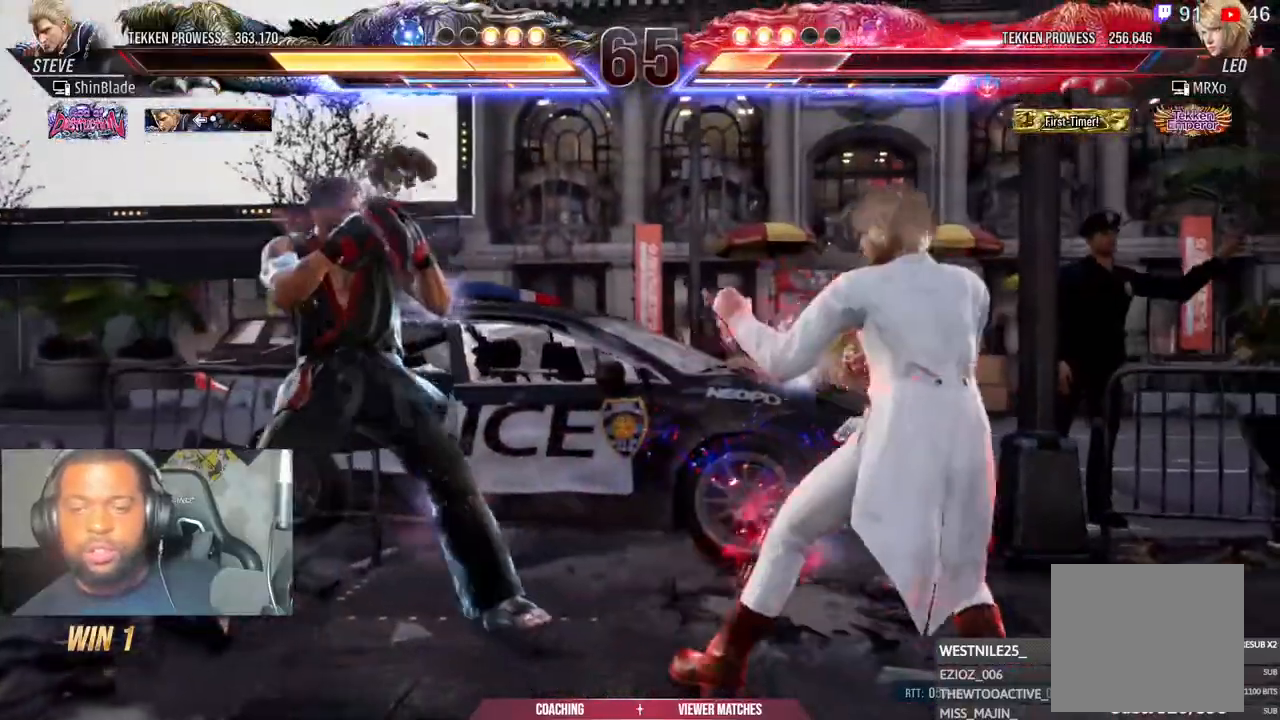
{"dt_ms": 500, "buttons": ["TRIANGLE"], "left_stick": "center", "right_stick": "center", "events": [[150, "DPAD_DOWN", "down"], [167, "DPAD_LEFT", "up"], [217, "DPAD_DOWN", "up"], [300, "CIRCLE", "down"], [300, "CROSS", "down"], [400, "CROSS", "up"], [417, "CIRCLE", "up"], [483, "TRIANGLE", "down"]]}
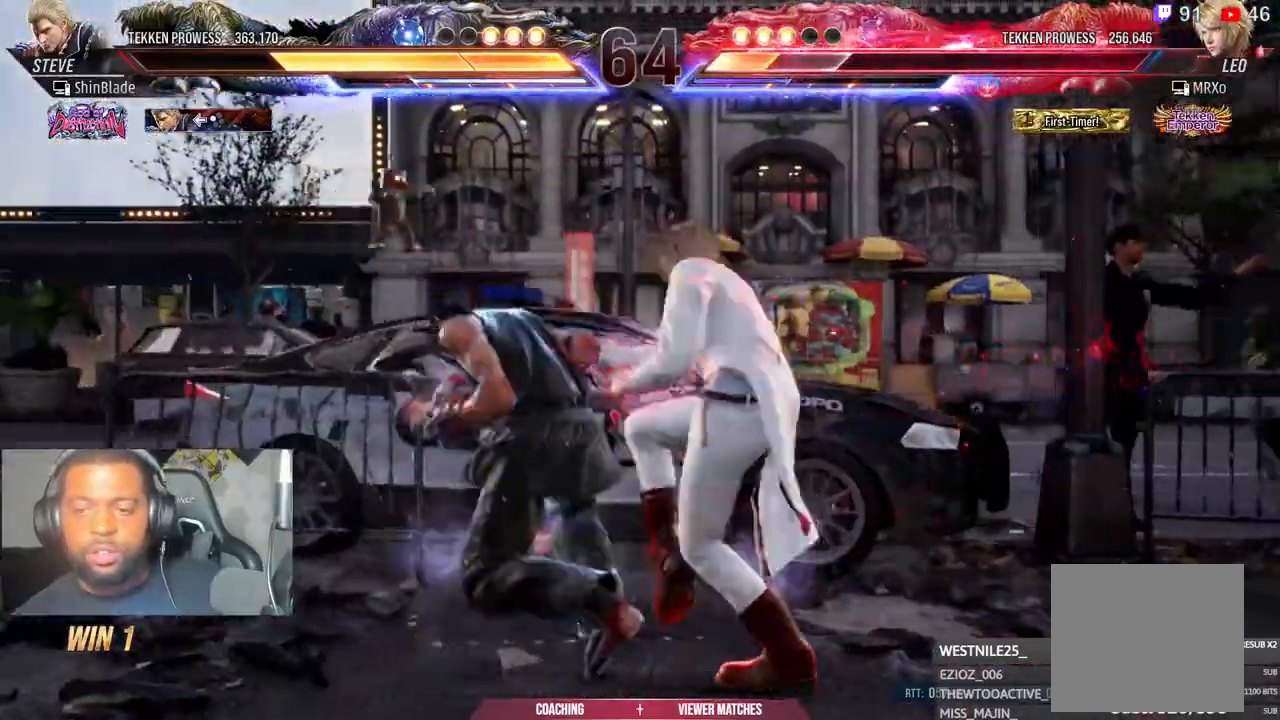
{"dt_ms": 500, "buttons": ["DPAD_RIGHT"], "left_stick": "center", "right_stick": "center", "events": [[83, "TRIANGLE", "up"], [150, "DPAD_RIGHT", "down"], [150, "TRIANGLE", "down"], [233, "SQUARE", "down"], [250, "TRIANGLE", "up"], [317, "SQUARE", "up"], [417, "TRIANGLE", "down"], [433, "SQUARE", "down"], [467, "TRIANGLE", "up"], [483, "SQUARE", "up"]]}
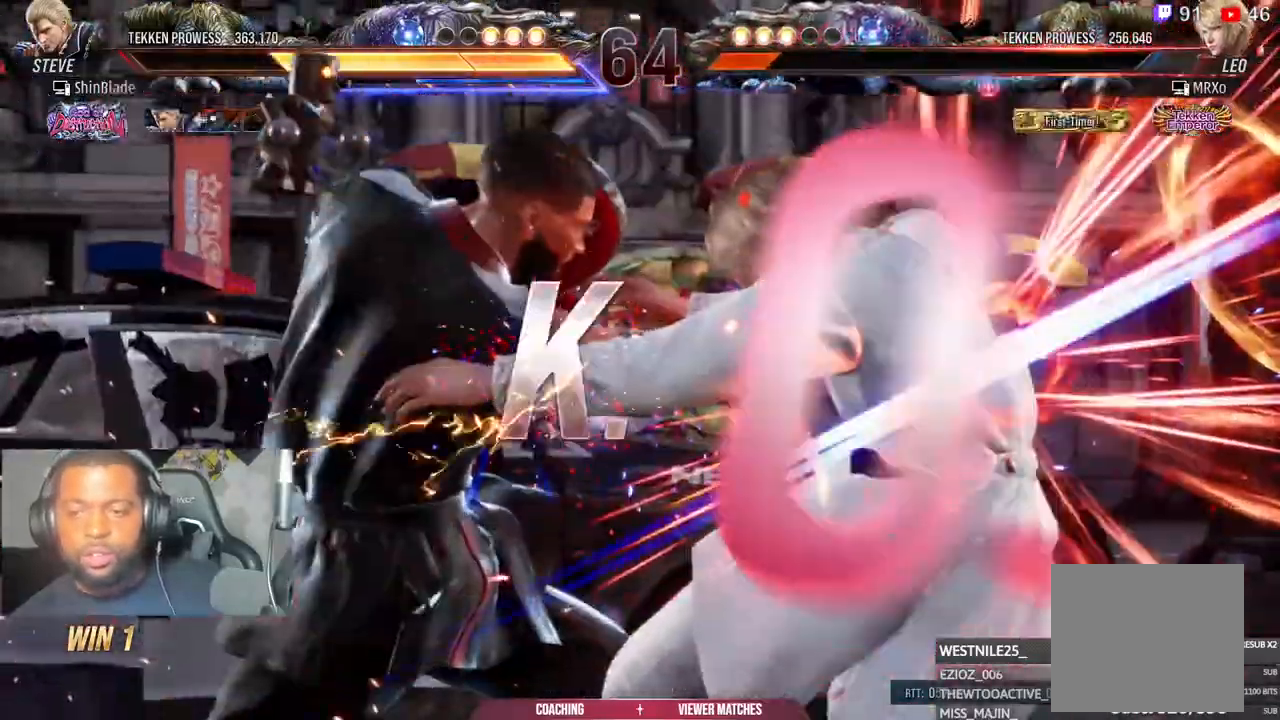
{"dt_ms": 500, "buttons": [], "left_stick": "center", "right_stick": "center", "events": [[100, "SQUARE", "down"], [100, "TRIANGLE", "down"], [167, "SQUARE", "up"], [167, "TRIANGLE", "up"], [250, "SQUARE", "down"], [250, "TRIANGLE", "down"], [300, "SQUARE", "up"], [333, "TRIANGLE", "up"], [467, "DPAD_RIGHT", "up"]]}
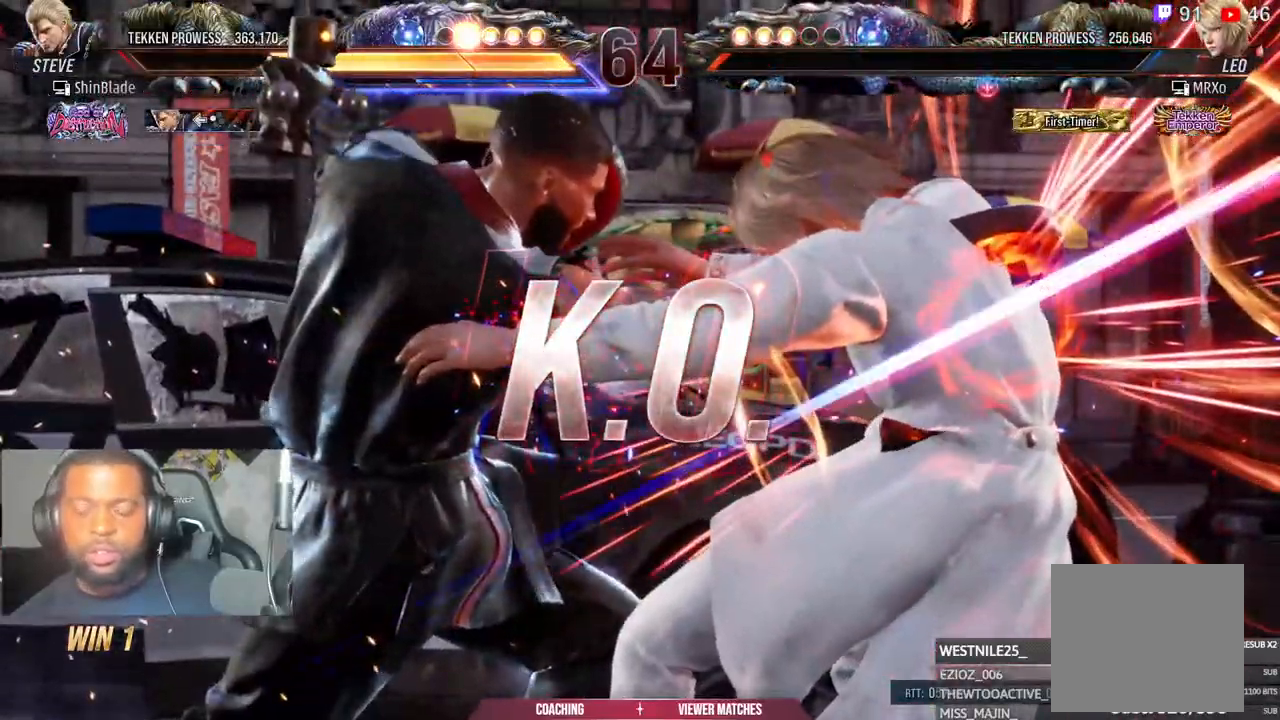
{"dt_ms": 500, "buttons": [], "left_stick": "center", "right_stick": "center", "events": []}
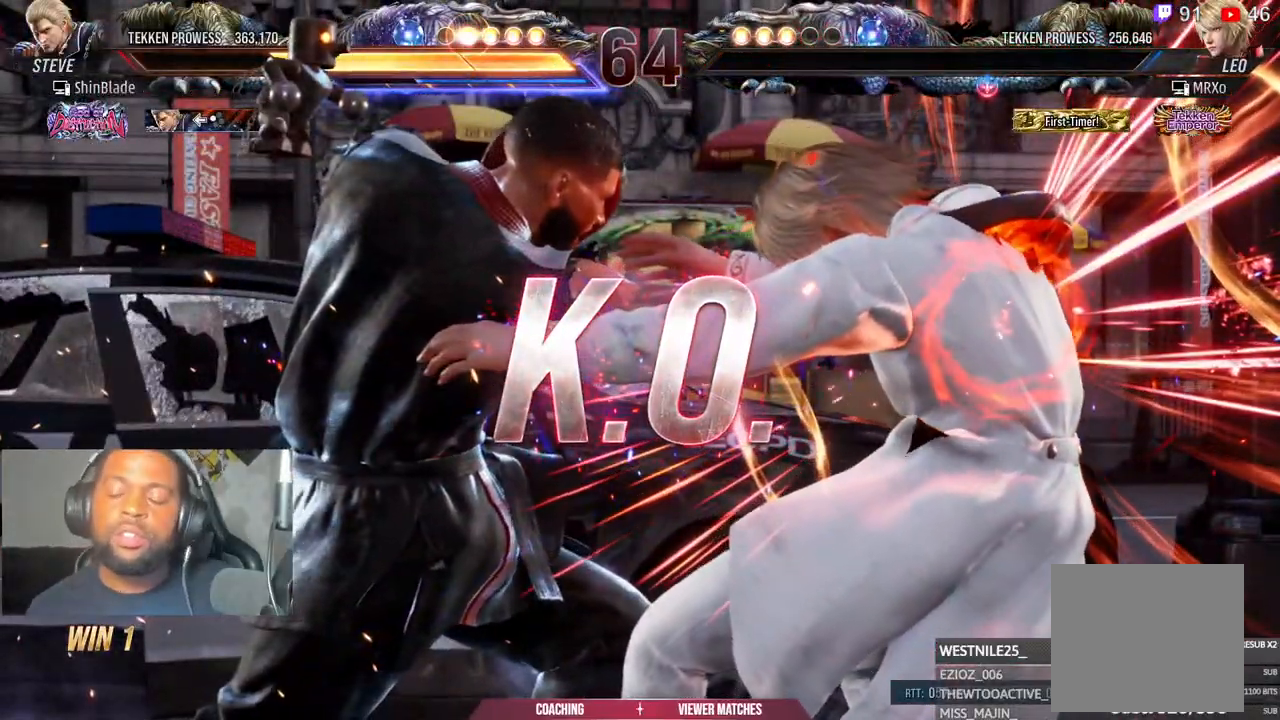
{"dt_ms": 500, "buttons": [], "left_stick": "center", "right_stick": "center"}
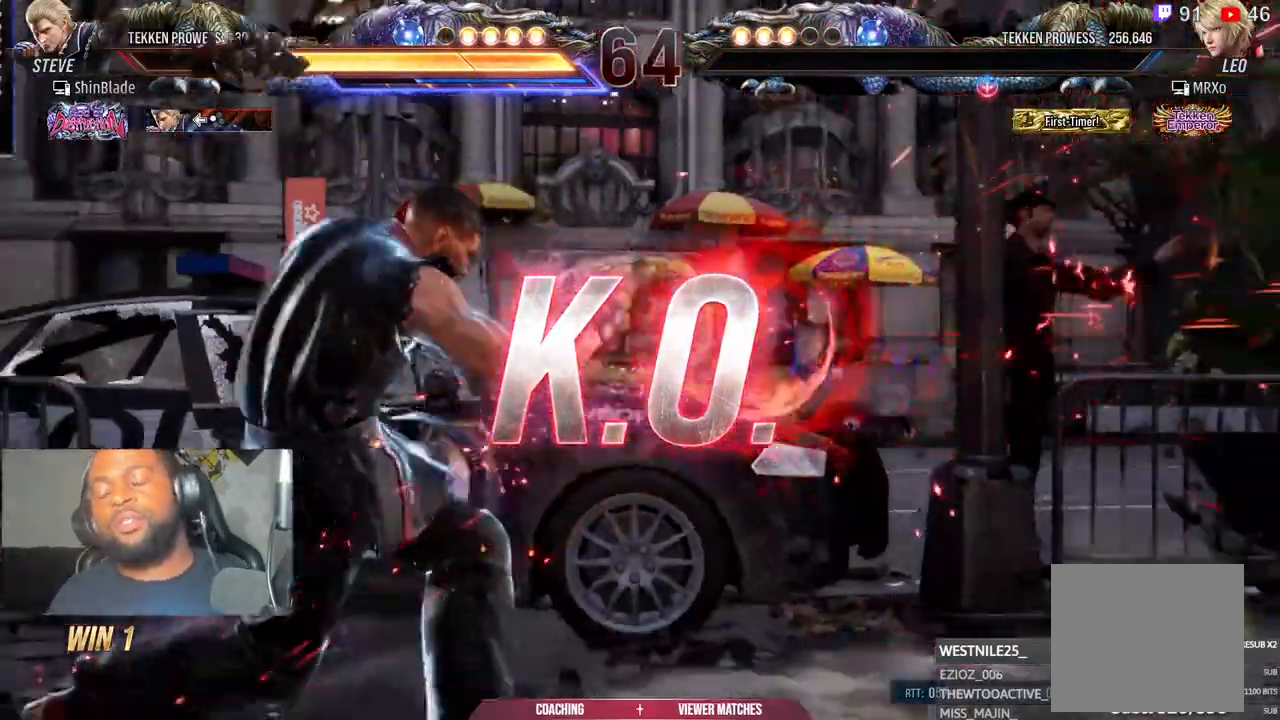
{"dt_ms": 500, "buttons": [], "left_stick": "center", "right_stick": "center", "events": []}
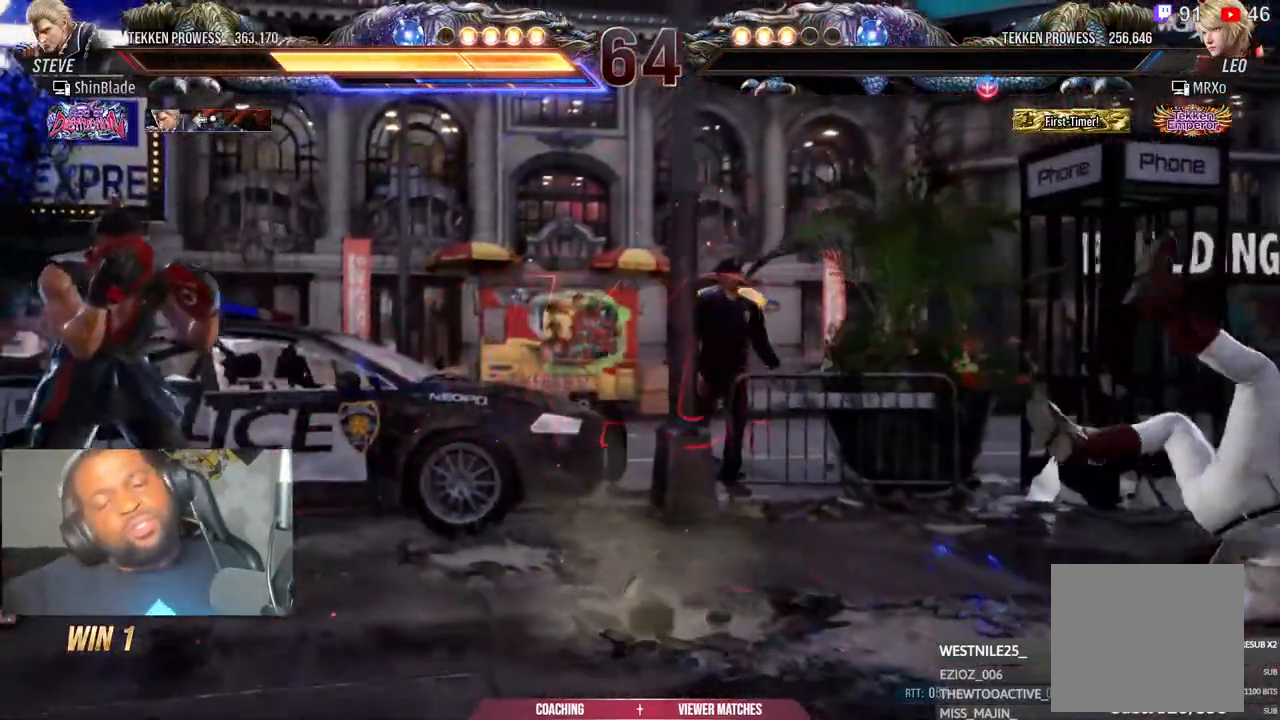
{"dt_ms": 500, "buttons": [], "left_stick": "center", "right_stick": "center", "events": []}
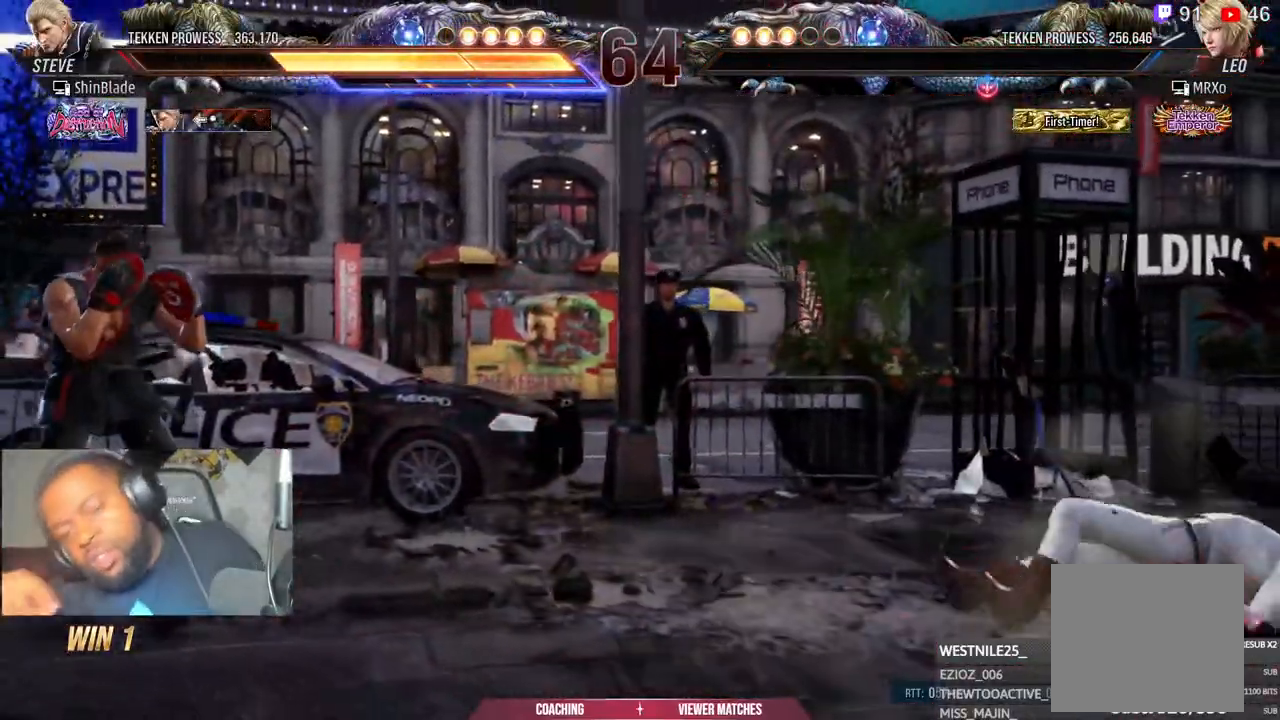
{"dt_ms": 500, "buttons": [], "left_stick": "center", "right_stick": "center", "events": []}